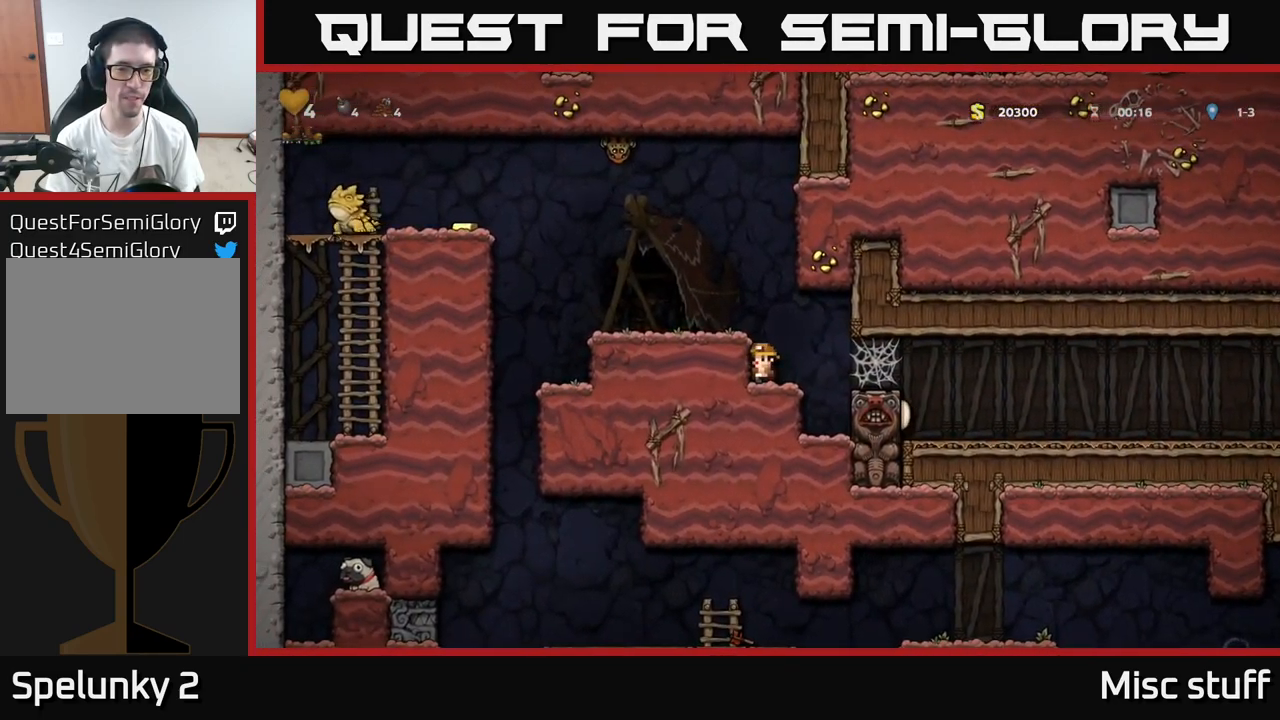
Gameplay with a controller (Xbox layout); each line is a JSON object with the inputs held at the frame after it. "events" lists button and stick changes between this image and that frame as [ms after this image, input, new state], when the widget could be followed in between. Not read: right_stick.
{"buttons": ["A", "DPAD_LEFT"], "left_stick": "center", "events": [[67, "A", "up"], [200, "DPAD_LEFT", "up"], [317, "DPAD_LEFT", "down"], [500, "A", "down"]]}
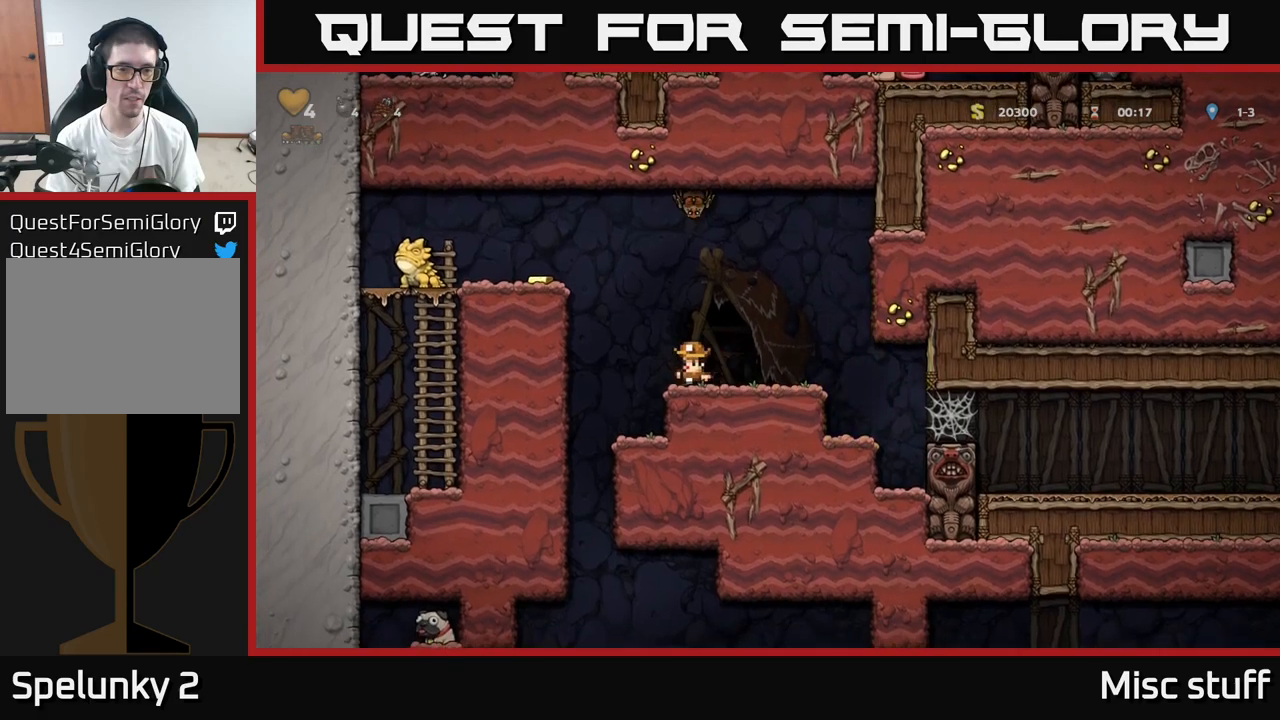
{"buttons": ["DPAD_RIGHT"], "left_stick": "center", "events": [[50, "X", "down"], [350, "X", "up"], [384, "A", "up"], [400, "DPAD_LEFT", "up"], [500, "DPAD_RIGHT", "down"]]}
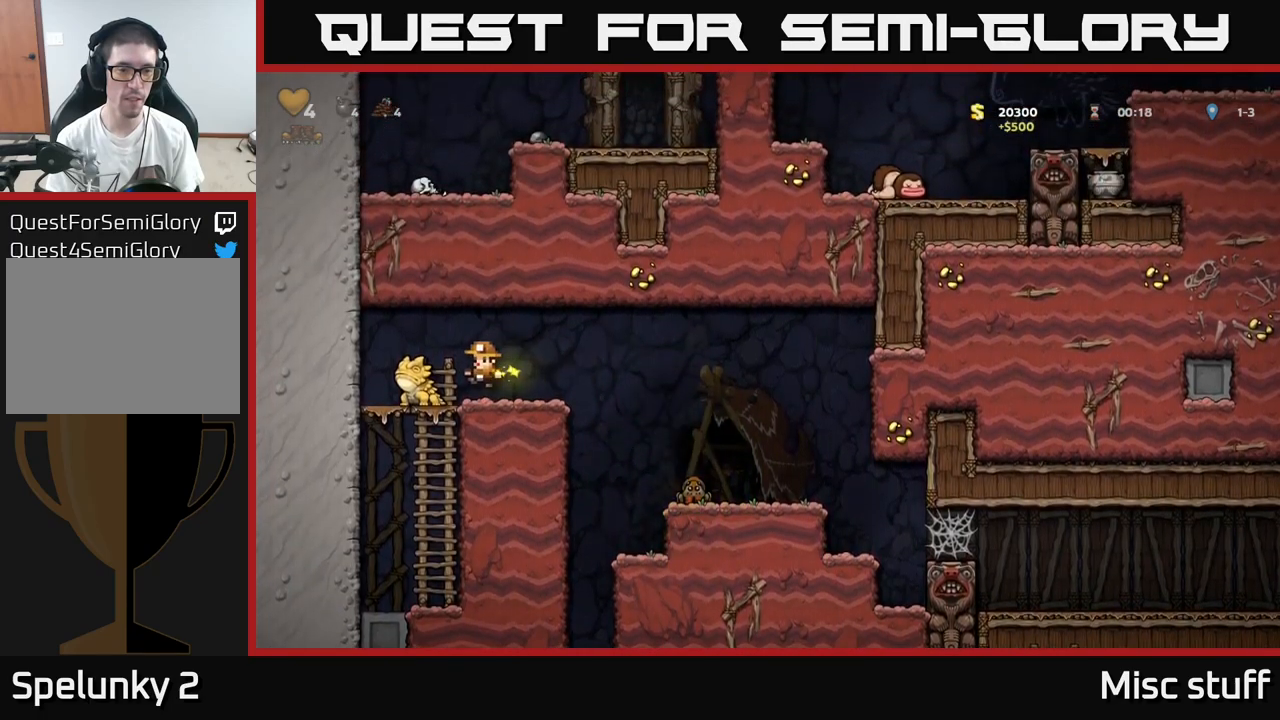
{"buttons": ["DPAD_RIGHT"], "left_stick": "center", "events": [[234, "DPAD_RIGHT", "up"], [300, "A", "down"], [334, "DPAD_RIGHT", "down"], [400, "A", "up"]]}
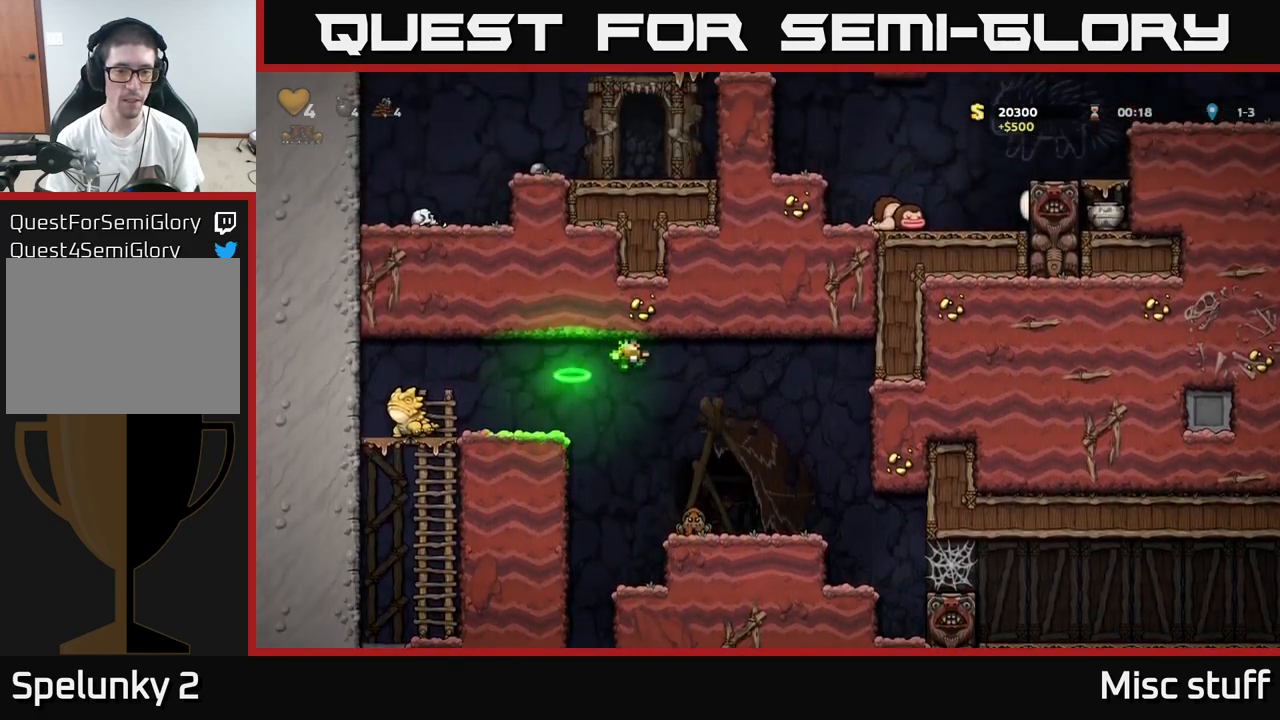
{"buttons": [], "left_stick": "center", "events": [[17, "DPAD_RIGHT", "up"]]}
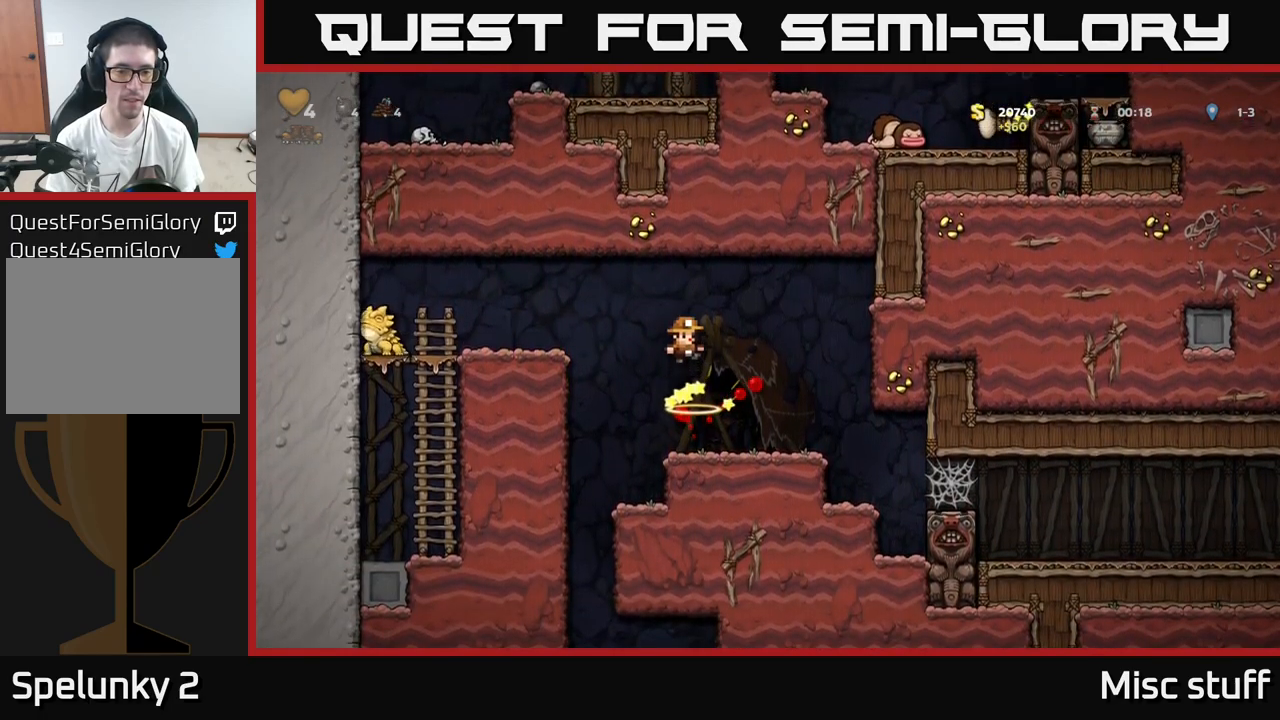
{"buttons": ["DPAD_RIGHT"], "left_stick": "center", "events": [[234, "DPAD_LEFT", "down"], [400, "DPAD_LEFT", "up"], [484, "DPAD_RIGHT", "down"]]}
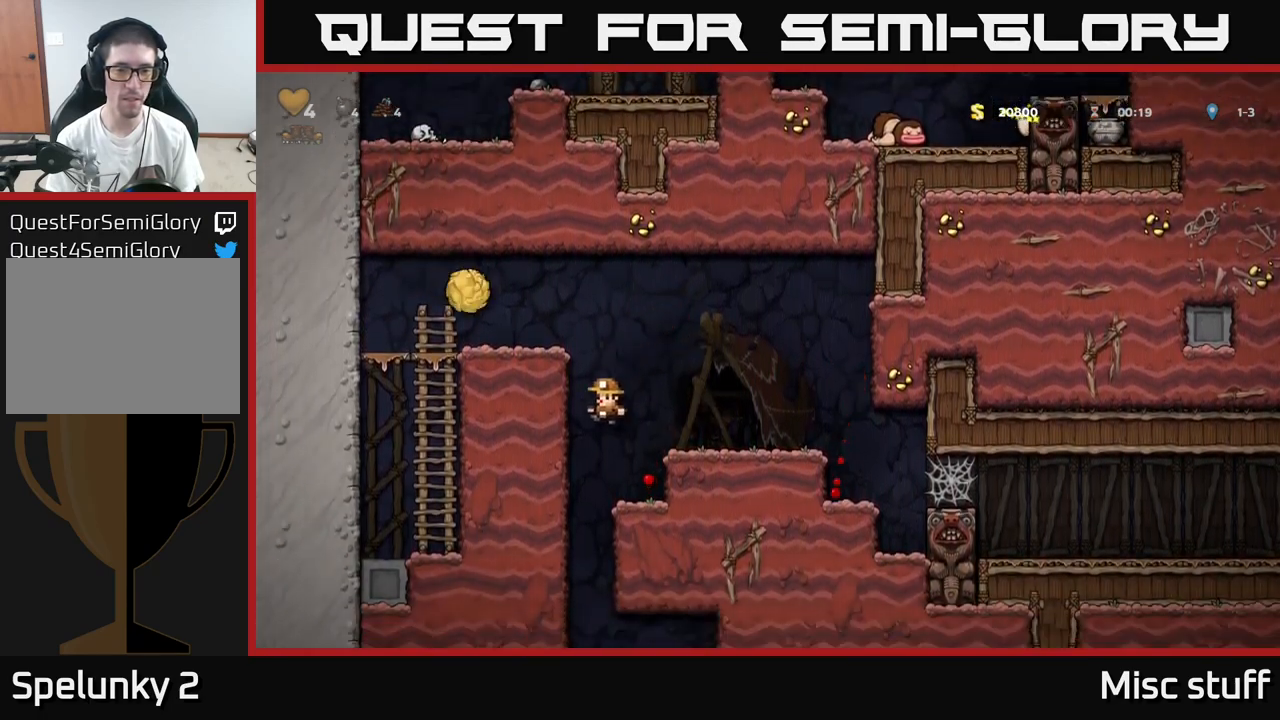
{"buttons": ["DPAD_RIGHT"], "left_stick": "center", "events": [[184, "DPAD_RIGHT", "up"], [217, "DPAD_LEFT", "down"], [417, "DPAD_LEFT", "up"], [450, "DPAD_RIGHT", "down"]]}
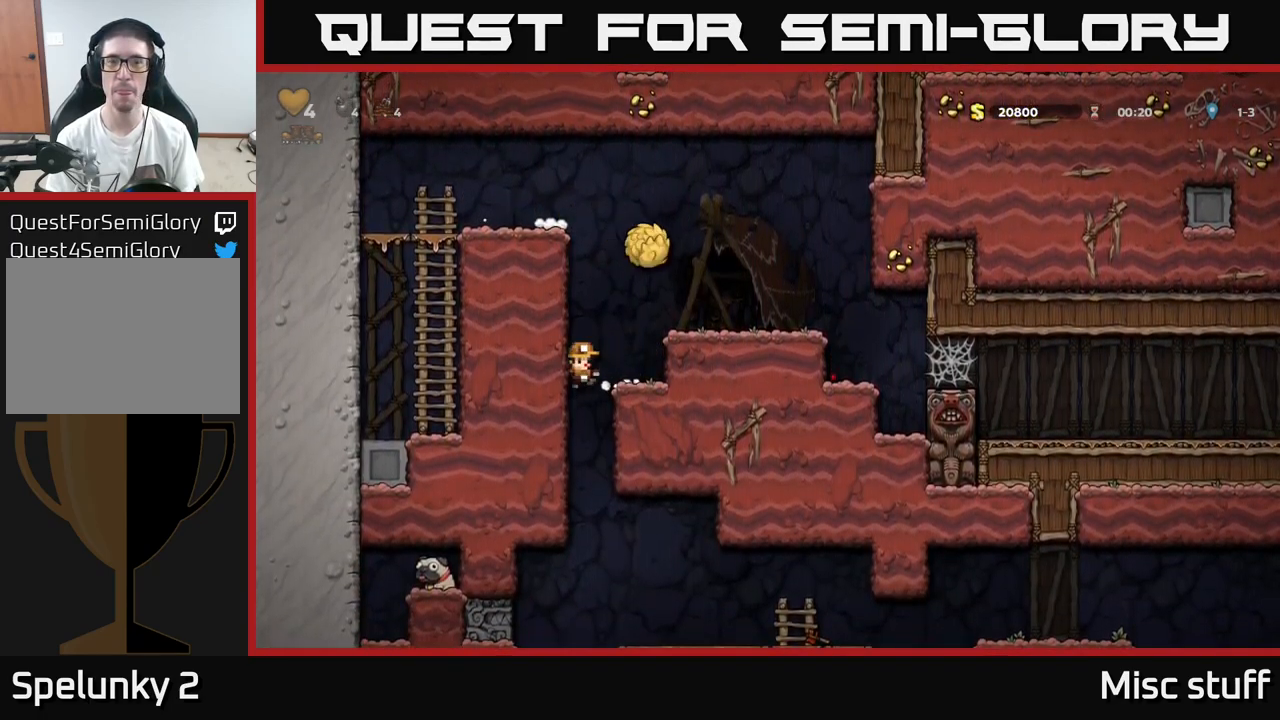
{"buttons": ["DPAD_RIGHT"], "left_stick": "center", "events": [[167, "DPAD_DOWN", "down"], [184, "DPAD_RIGHT", "up"], [217, "A", "down"], [300, "A", "up"], [300, "DPAD_DOWN", "up"], [484, "DPAD_RIGHT", "down"]]}
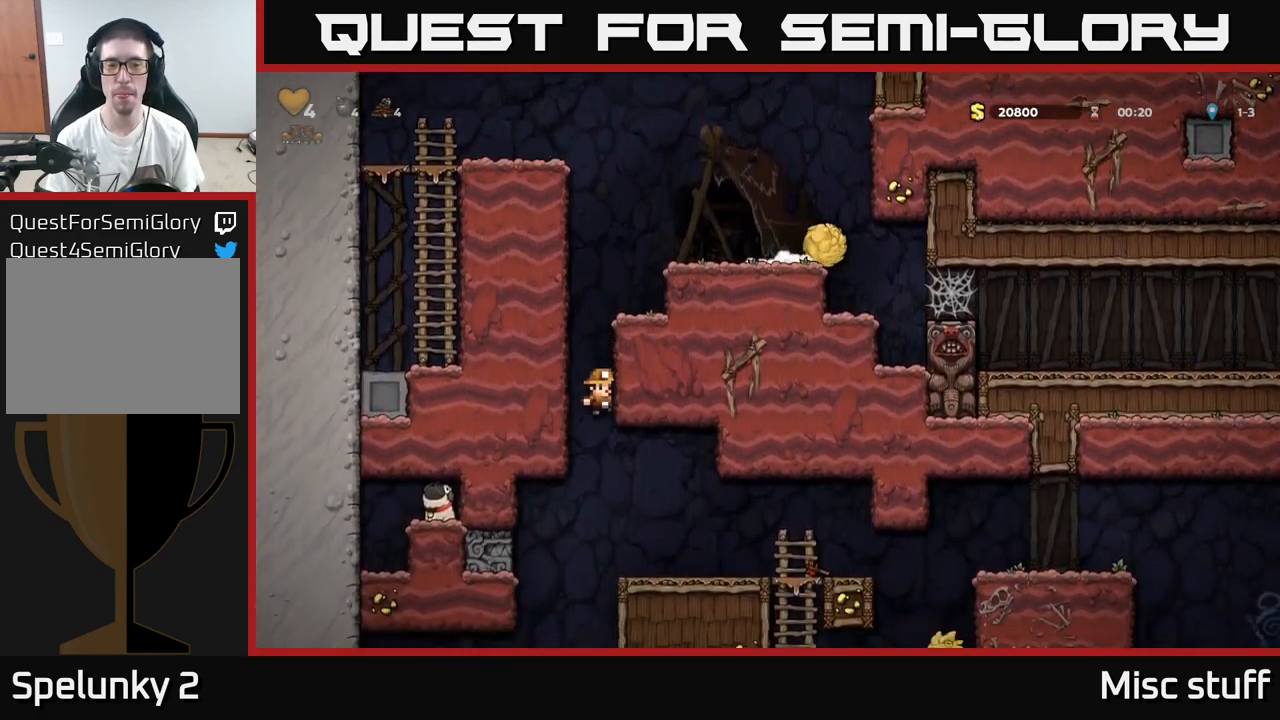
{"buttons": [], "left_stick": "center", "events": [[250, "A", "down"], [317, "DPAD_RIGHT", "up"], [350, "DPAD_LEFT", "down"], [484, "DPAD_LEFT", "up"], [500, "A", "up"]]}
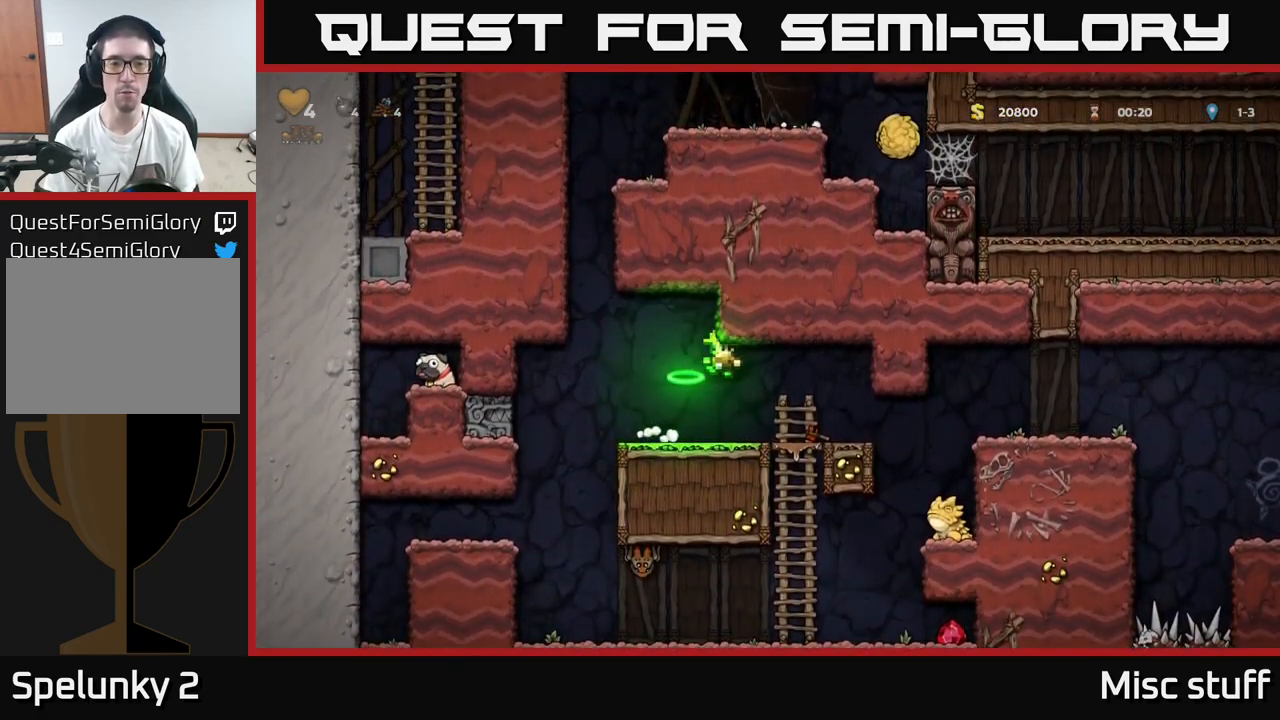
{"buttons": ["A", "DPAD_LEFT"], "left_stick": "center", "events": [[167, "DPAD_RIGHT", "down"], [317, "DPAD_RIGHT", "up"], [450, "A", "down"], [484, "DPAD_LEFT", "down"]]}
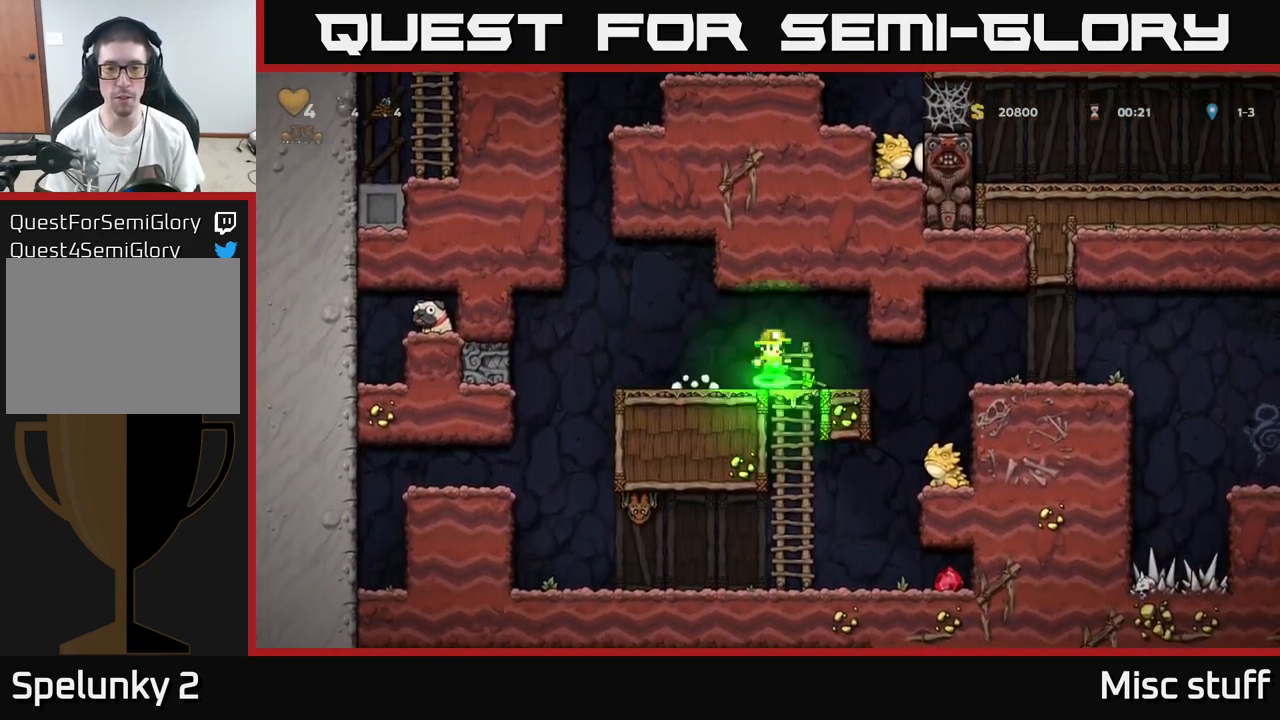
{"buttons": [], "left_stick": "center", "events": [[117, "DPAD_LEFT", "up"], [134, "A", "up"]]}
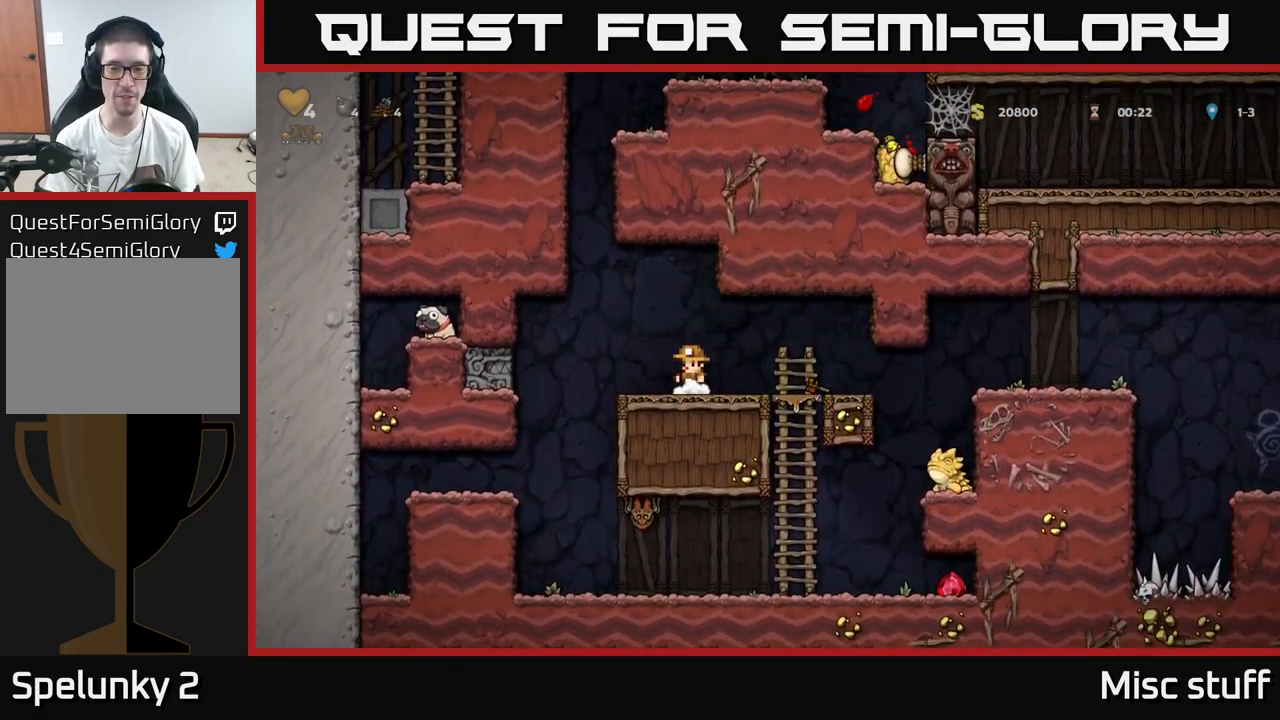
{"buttons": ["DPAD_RIGHT"], "left_stick": "center", "events": [[34, "DPAD_RIGHT", "down"]]}
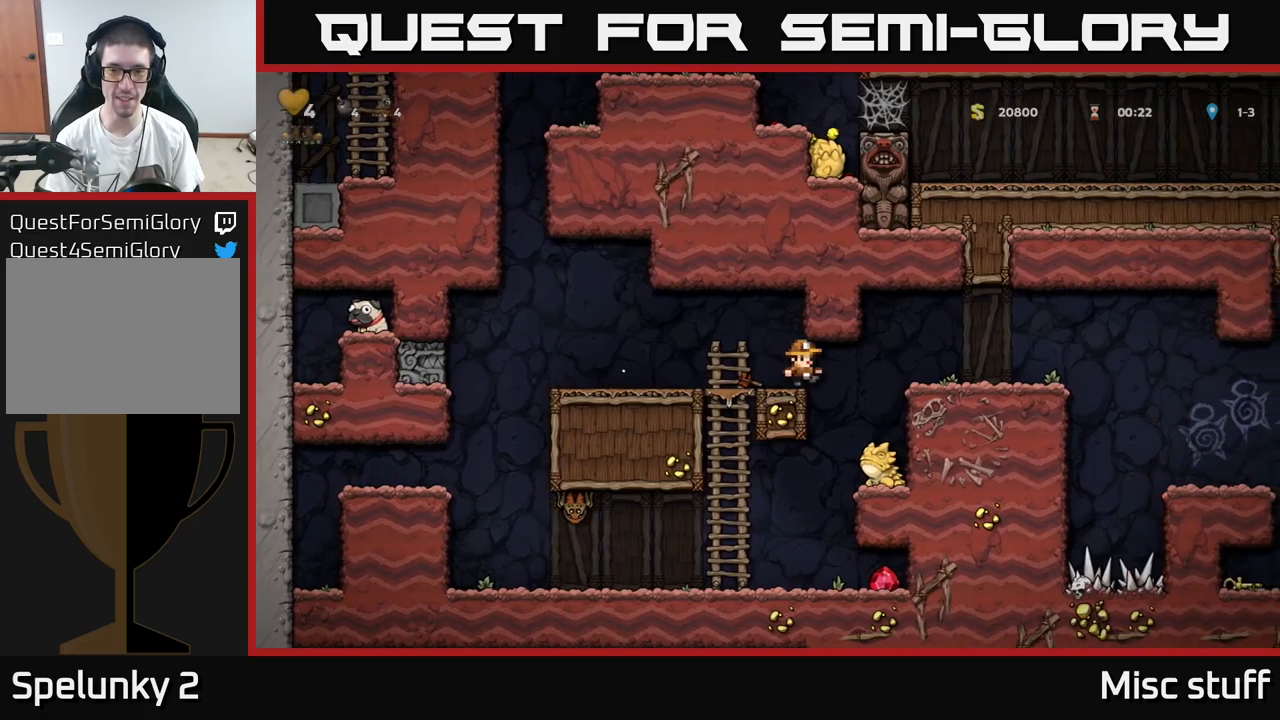
{"buttons": [], "left_stick": "center", "events": [[50, "DPAD_RIGHT", "up"]]}
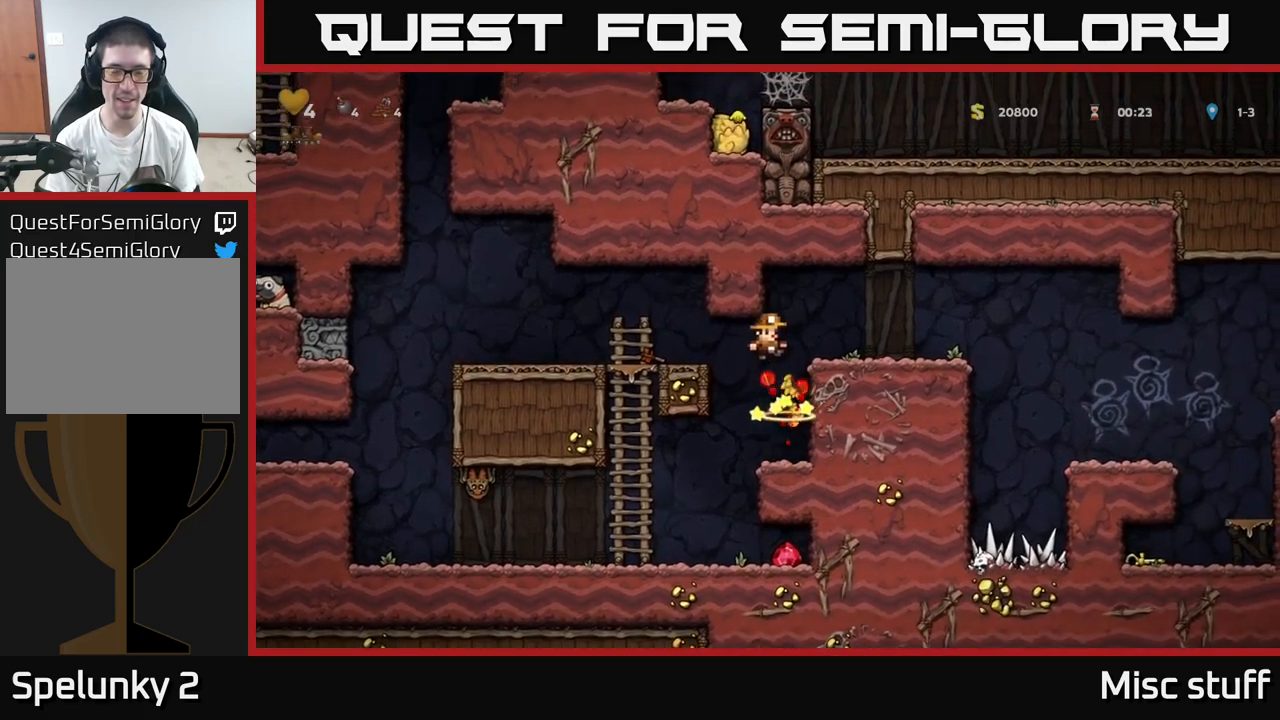
{"buttons": [], "left_stick": "center", "events": [[367, "DPAD_LEFT", "down"], [484, "DPAD_LEFT", "up"]]}
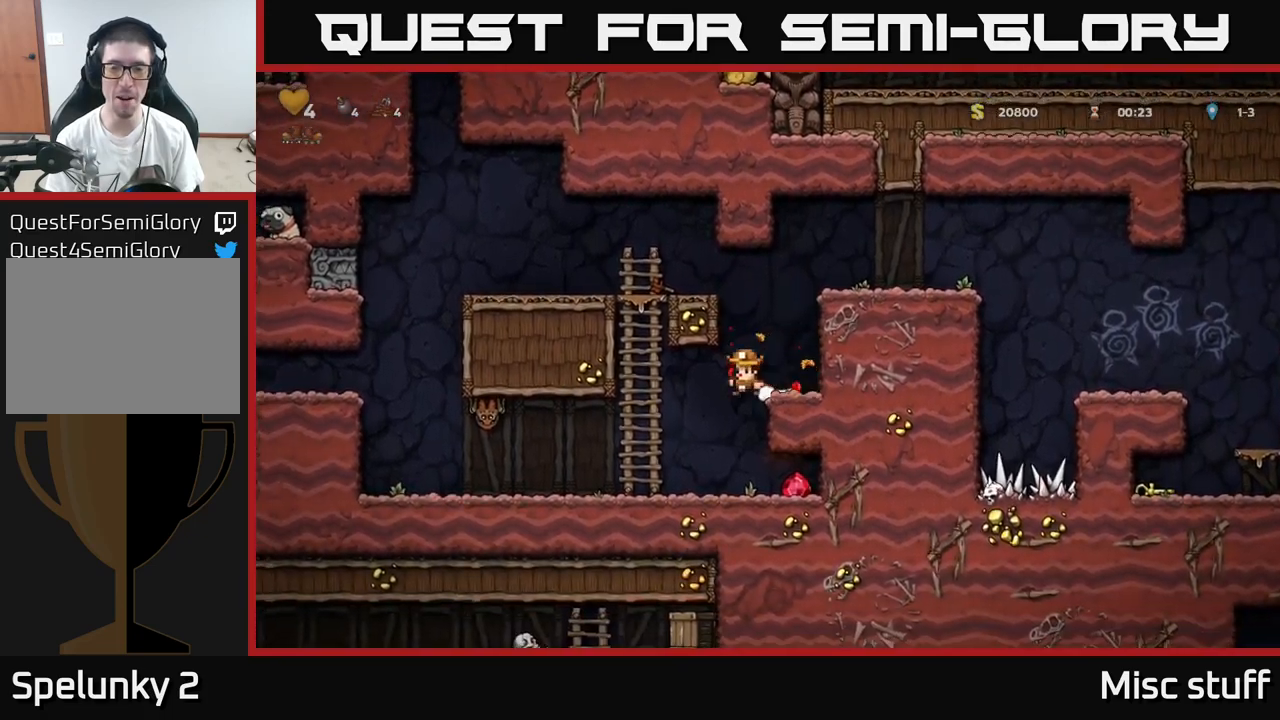
{"buttons": ["A", "DPAD_DOWN"], "left_stick": "center", "events": [[34, "DPAD_RIGHT", "down"], [334, "DPAD_RIGHT", "up"], [350, "DPAD_DOWN", "down"], [434, "A", "down"]]}
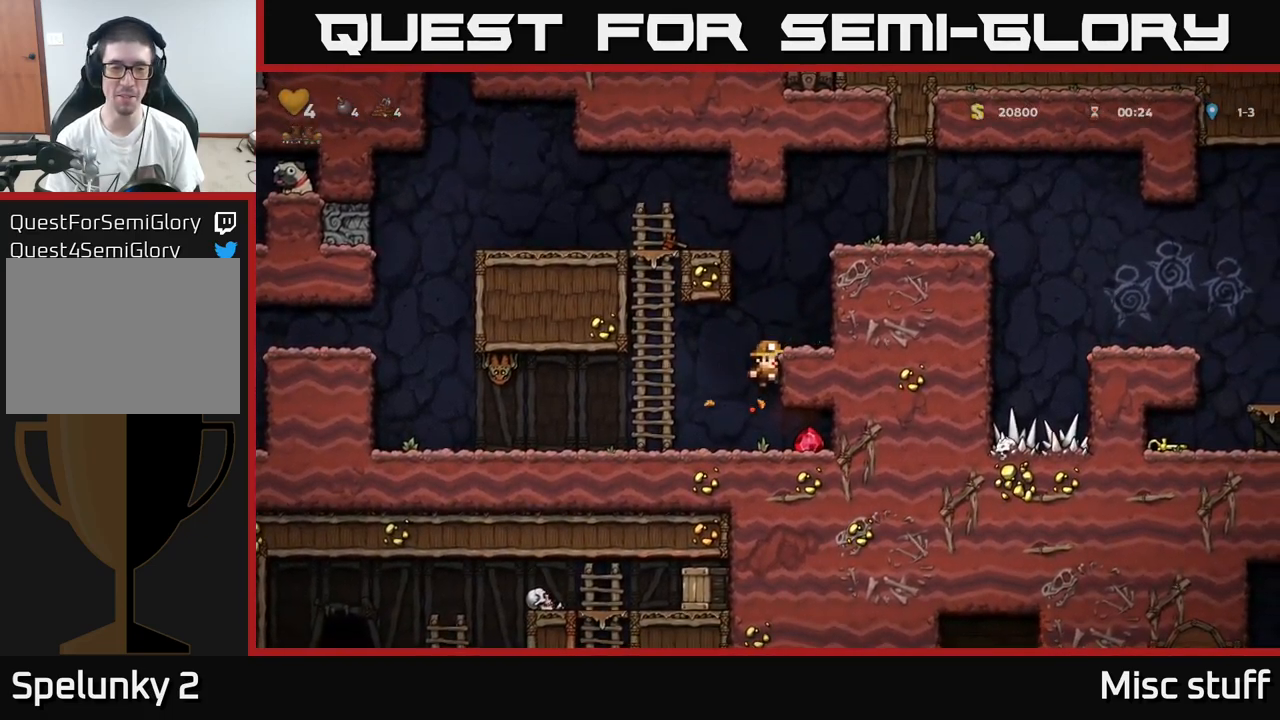
{"buttons": ["DPAD_LEFT"], "left_stick": "center", "events": [[34, "A", "up"], [100, "DPAD_DOWN", "up"], [167, "DPAD_RIGHT", "down"], [350, "DPAD_RIGHT", "up"], [384, "DPAD_LEFT", "down"]]}
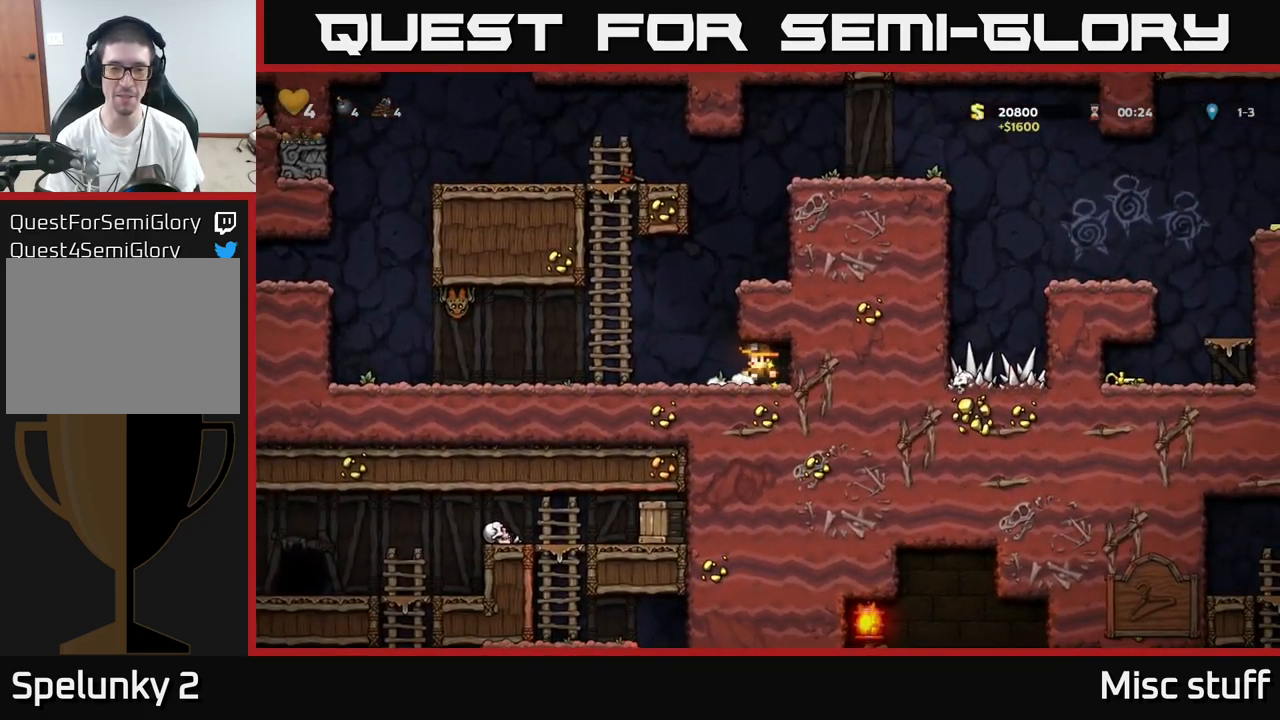
{"buttons": ["DPAD_RIGHT"], "left_stick": "center", "events": [[134, "DPAD_LEFT", "up"], [184, "DPAD_RIGHT", "down"], [200, "A", "down"], [484, "A", "up"]]}
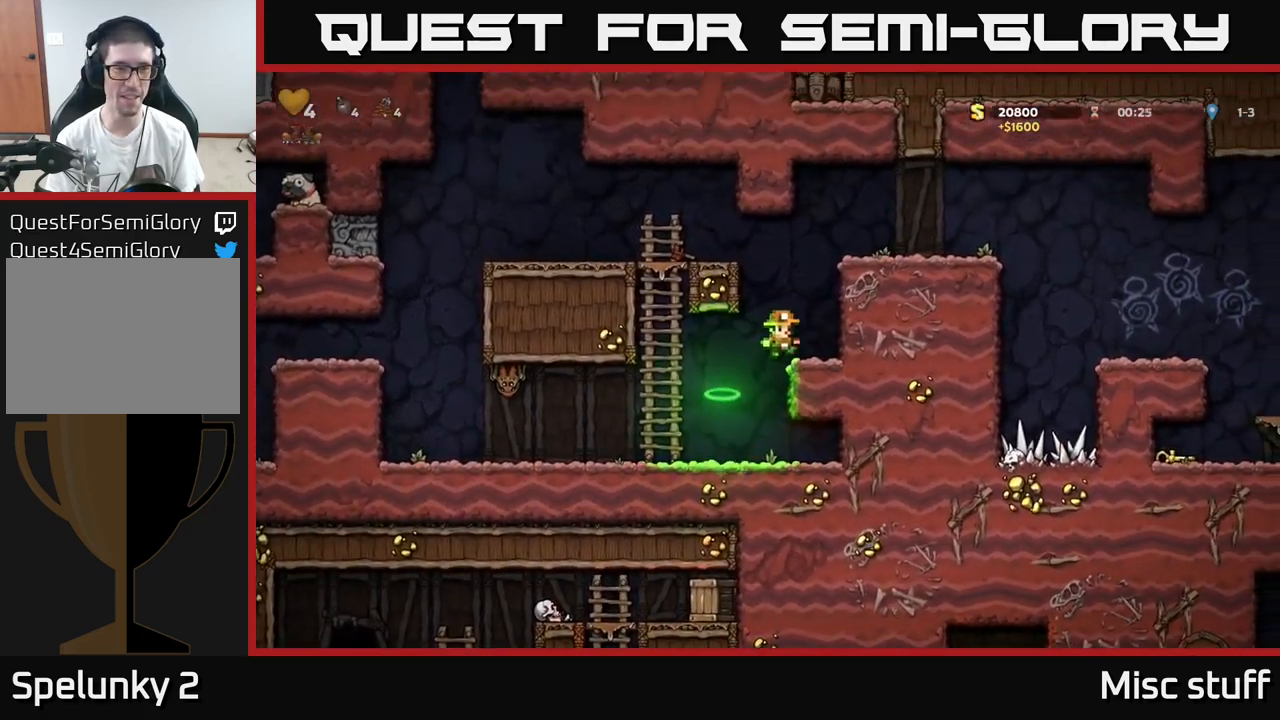
{"buttons": ["A", "DPAD_LEFT"], "left_stick": "center", "events": [[50, "DPAD_RIGHT", "up"], [250, "DPAD_LEFT", "down"], [267, "A", "down"]]}
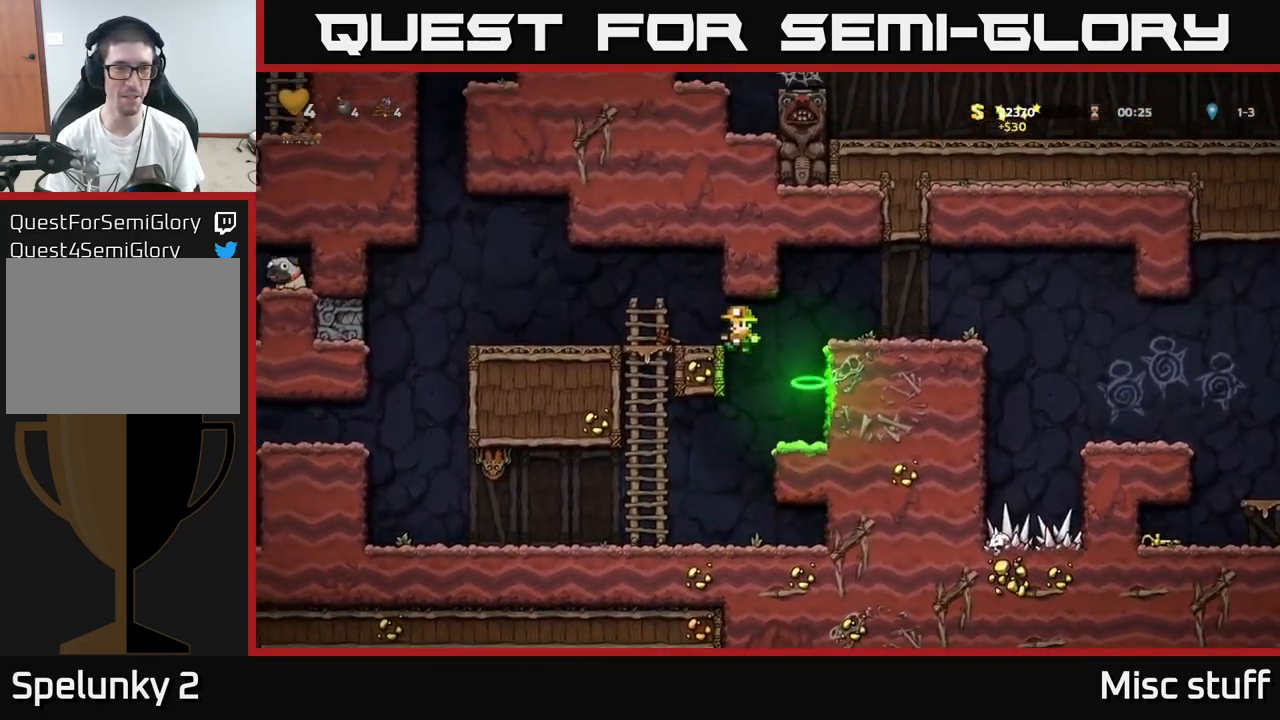
{"buttons": [], "left_stick": "center", "events": [[67, "A", "up"], [200, "DPAD_LEFT", "up"], [400, "DPAD_LEFT", "down"], [484, "DPAD_LEFT", "up"]]}
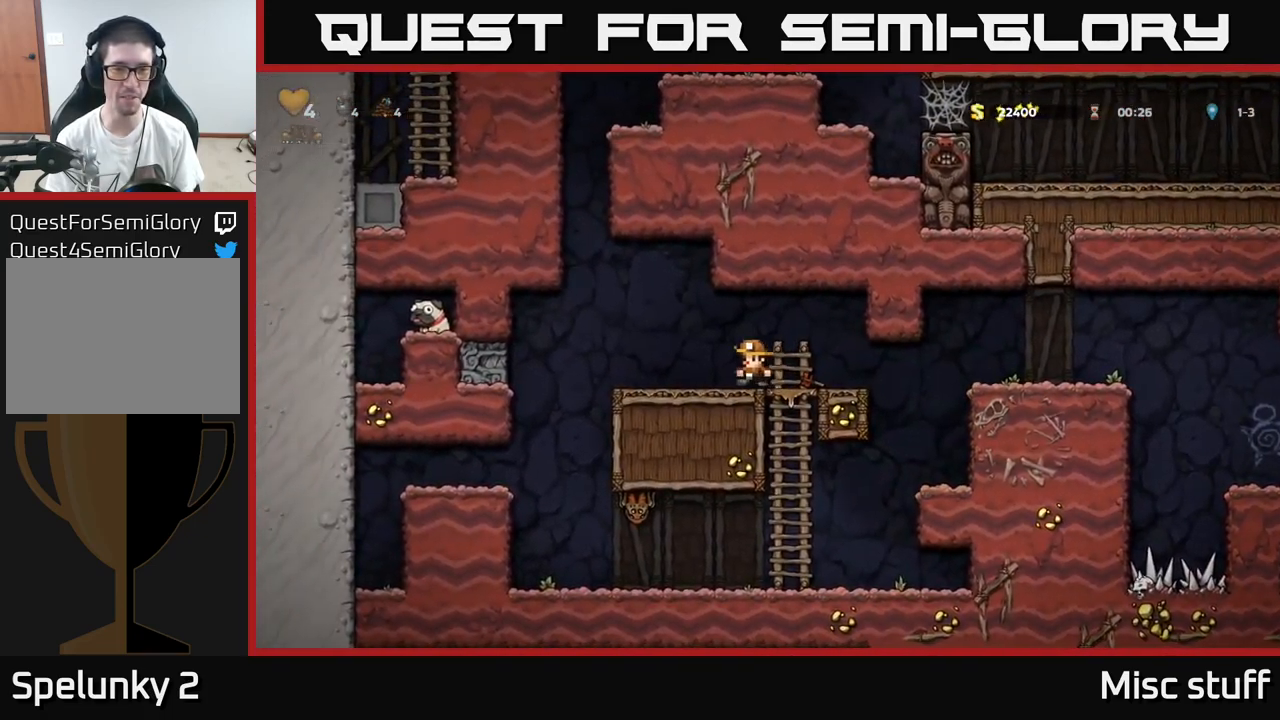
{"buttons": ["DPAD_LEFT"], "left_stick": "center"}
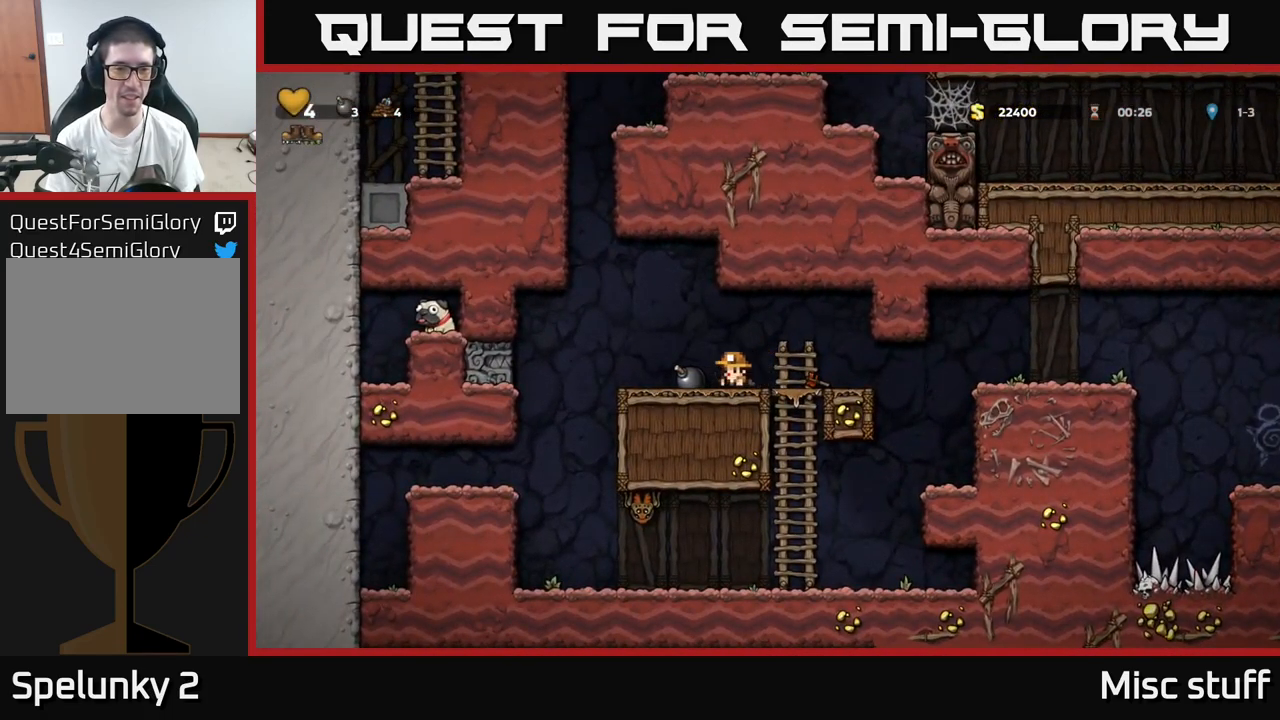
{"buttons": ["DPAD_RIGHT"], "left_stick": "center", "events": [[50, "DPAD_DOWN", "down"], [67, "DPAD_LEFT", "up"], [150, "X", "down"], [200, "X", "up"], [267, "DPAD_DOWN", "up"], [350, "DPAD_RIGHT", "down"]]}
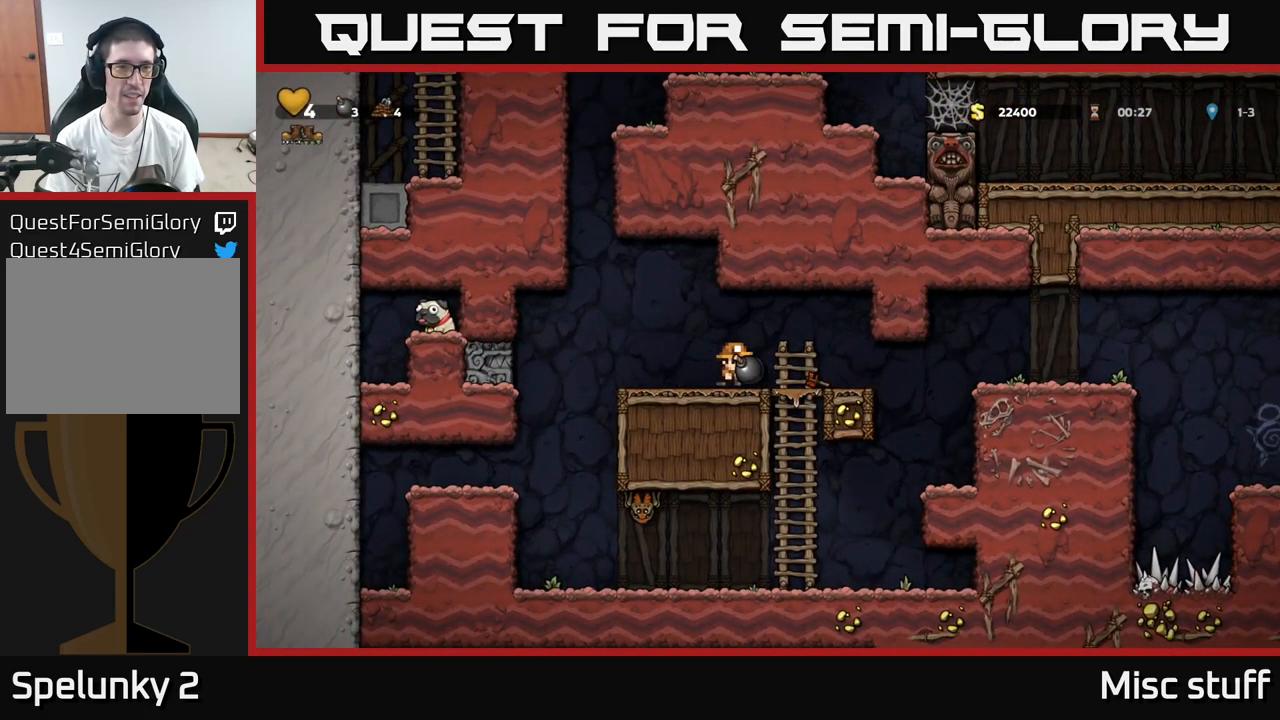
{"buttons": ["DPAD_RIGHT"], "left_stick": "center", "events": [[50, "DPAD_RIGHT", "up"], [84, "DPAD_LEFT", "down"], [234, "DPAD_LEFT", "up"], [467, "DPAD_RIGHT", "down"]]}
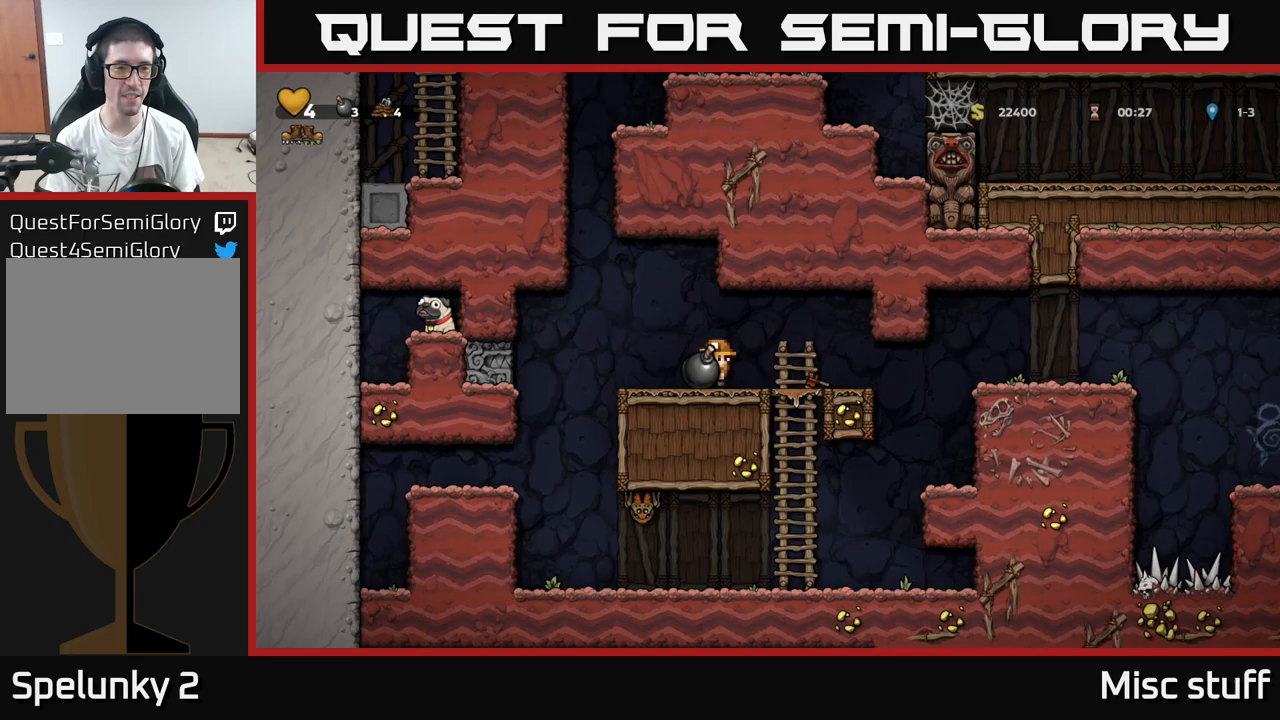
{"buttons": [], "left_stick": "center", "events": [[200, "DPAD_RIGHT", "up"], [283, "DPAD_LEFT", "down"], [383, "DPAD_LEFT", "up"]]}
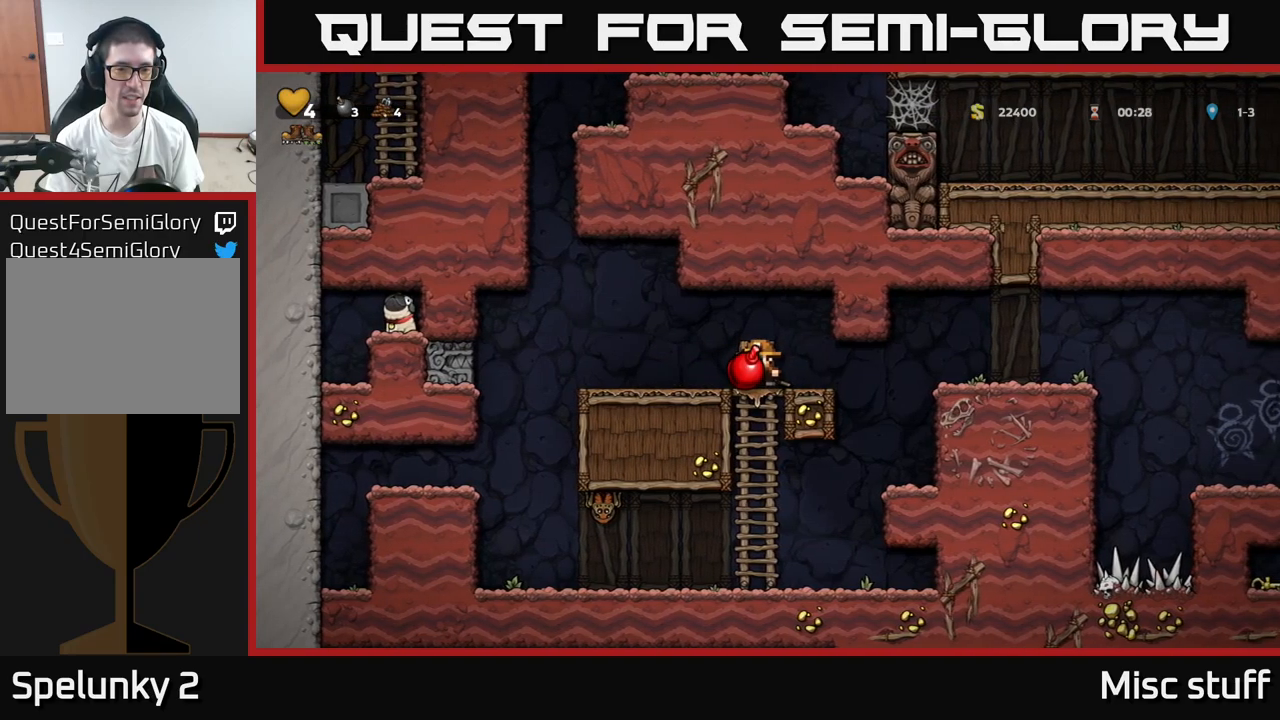
{"buttons": ["X"], "left_stick": "center", "events": [[317, "DPAD_LEFT", "down"], [367, "DPAD_LEFT", "up"], [450, "X", "down"]]}
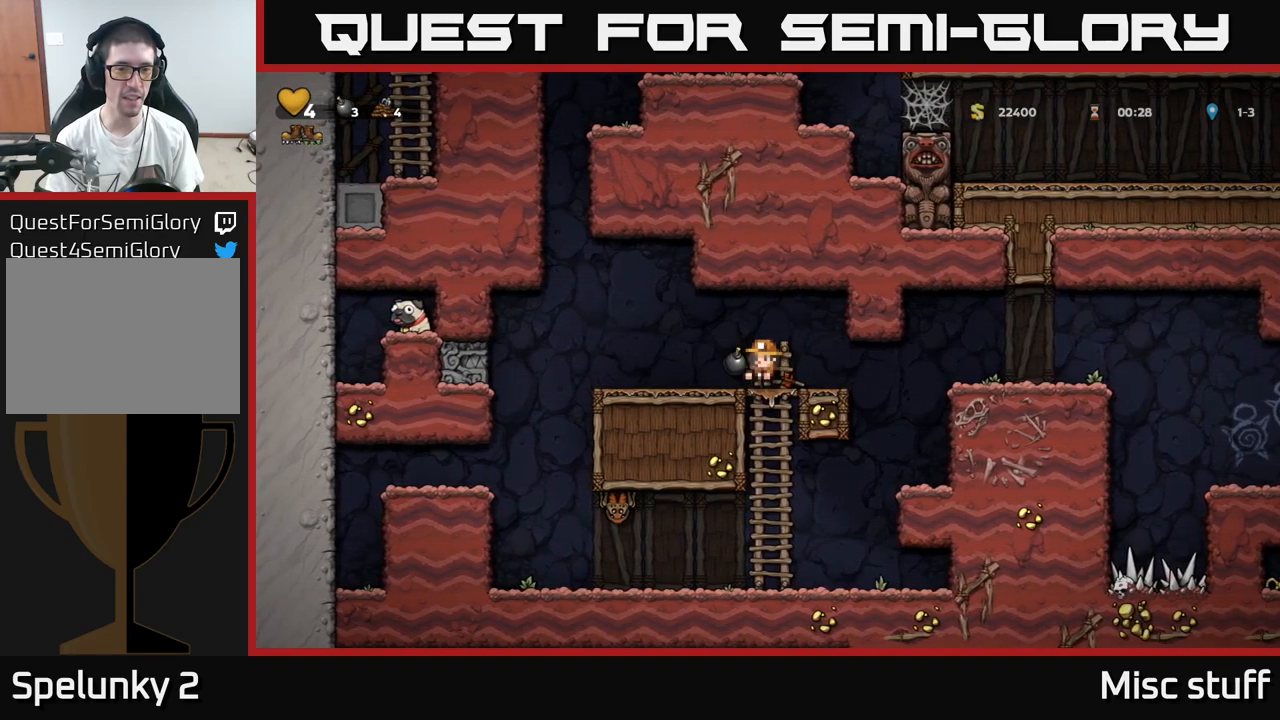
{"buttons": [], "left_stick": "center", "events": [[83, "X", "up"], [167, "DPAD_RIGHT", "down"], [317, "DPAD_RIGHT", "up"]]}
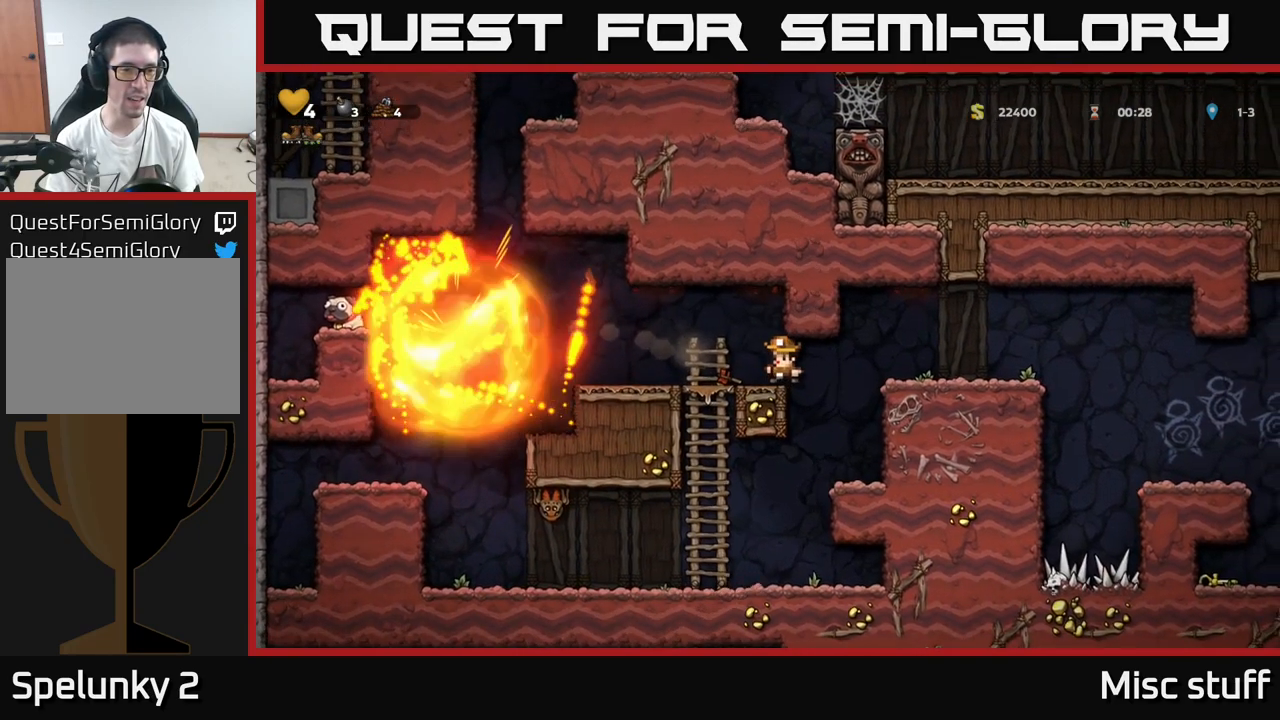
{"buttons": ["DPAD_LEFT"], "left_stick": "center", "events": [[167, "DPAD_LEFT", "down"]]}
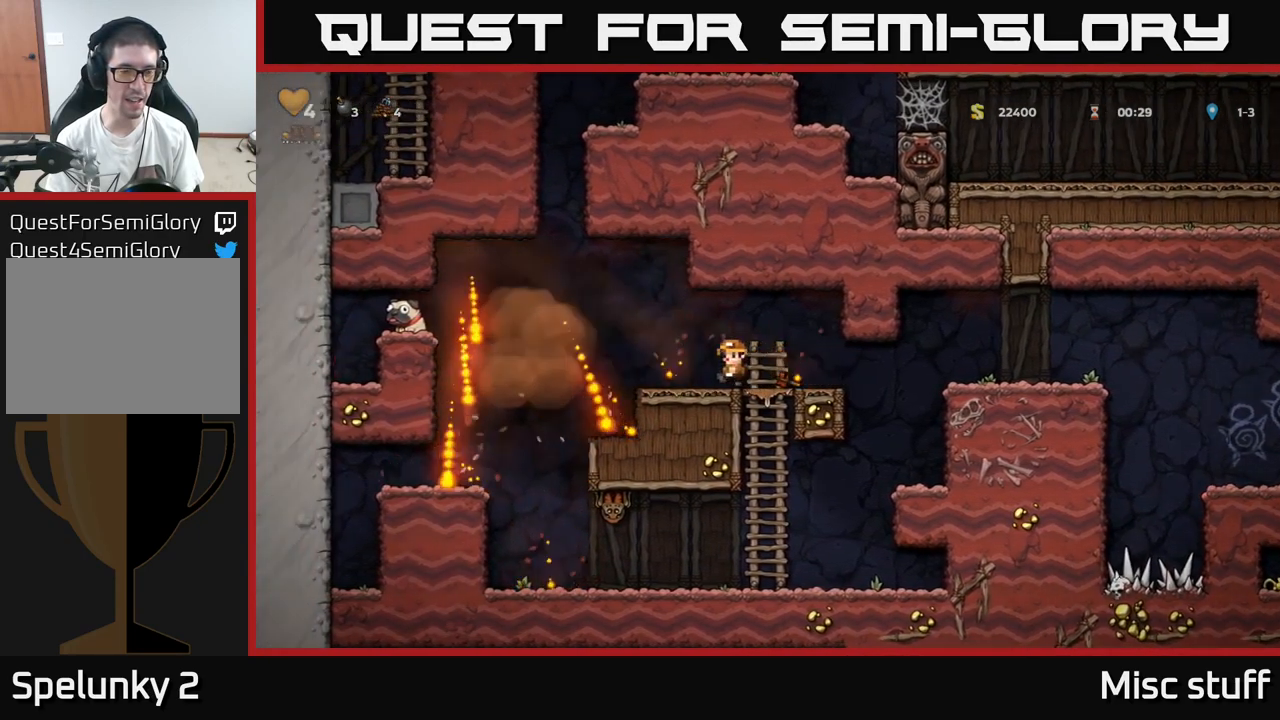
{"buttons": ["DPAD_LEFT"], "left_stick": "center", "events": [[117, "A", "down"], [317, "A", "up"]]}
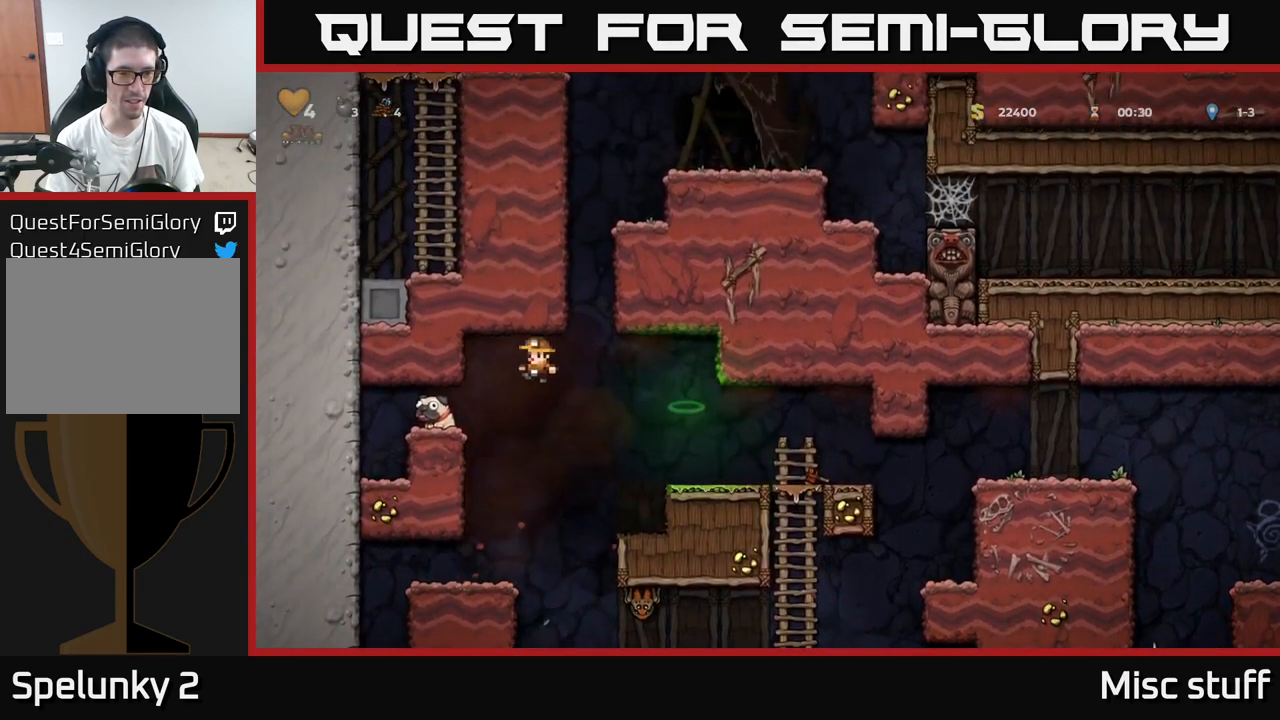
{"buttons": ["DPAD_DOWN"], "left_stick": "center", "events": [[167, "DPAD_LEFT", "up"], [417, "DPAD_DOWN", "down"]]}
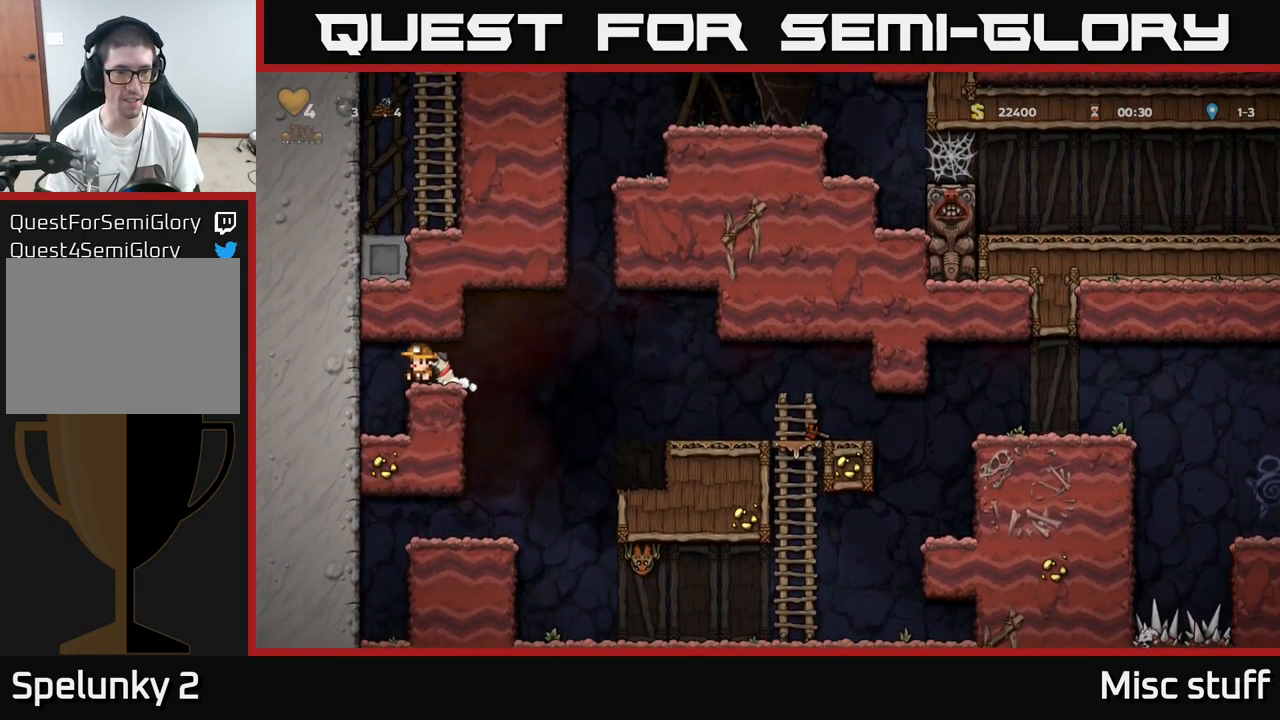
{"buttons": ["DPAD_RIGHT"], "left_stick": "center", "events": [[33, "X", "down"], [83, "DPAD_DOWN", "up"], [100, "X", "up"], [117, "DPAD_RIGHT", "down"], [267, "A", "down"], [350, "A", "up"]]}
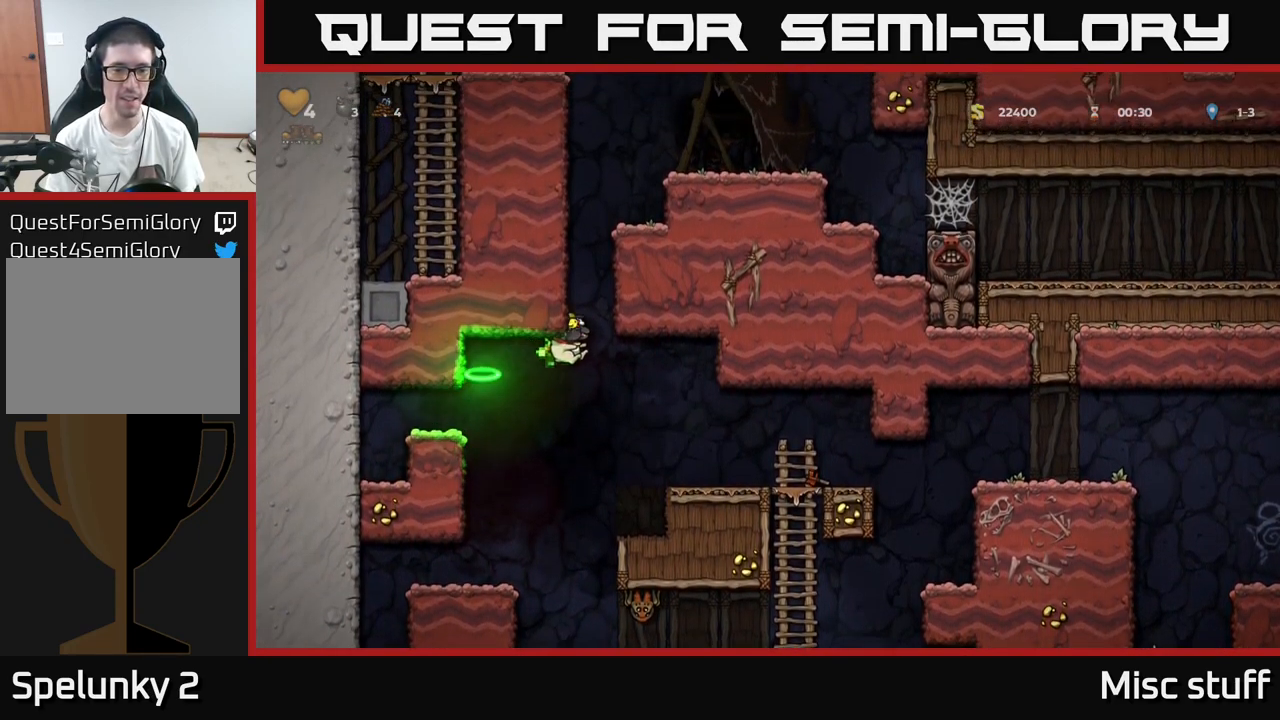
{"buttons": ["DPAD_RIGHT"], "left_stick": "center", "events": []}
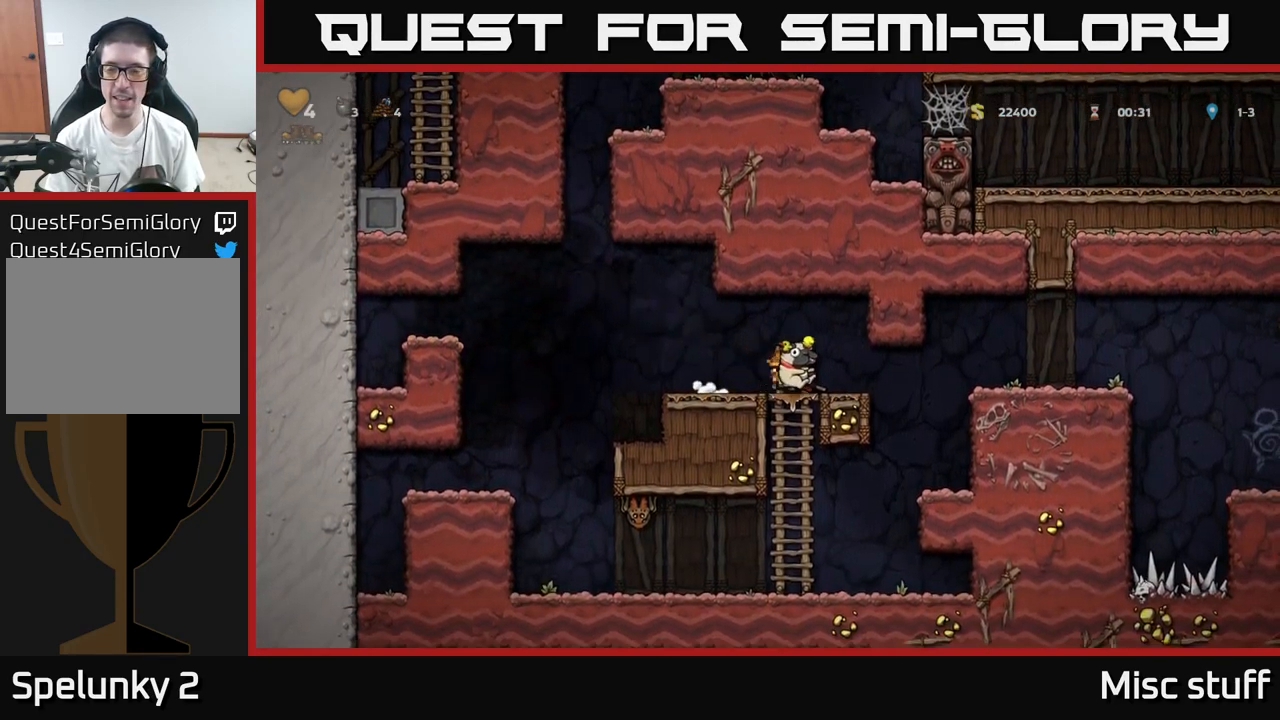
{"buttons": ["A", "DPAD_RIGHT"], "left_stick": "center", "events": [[483, "A", "down"]]}
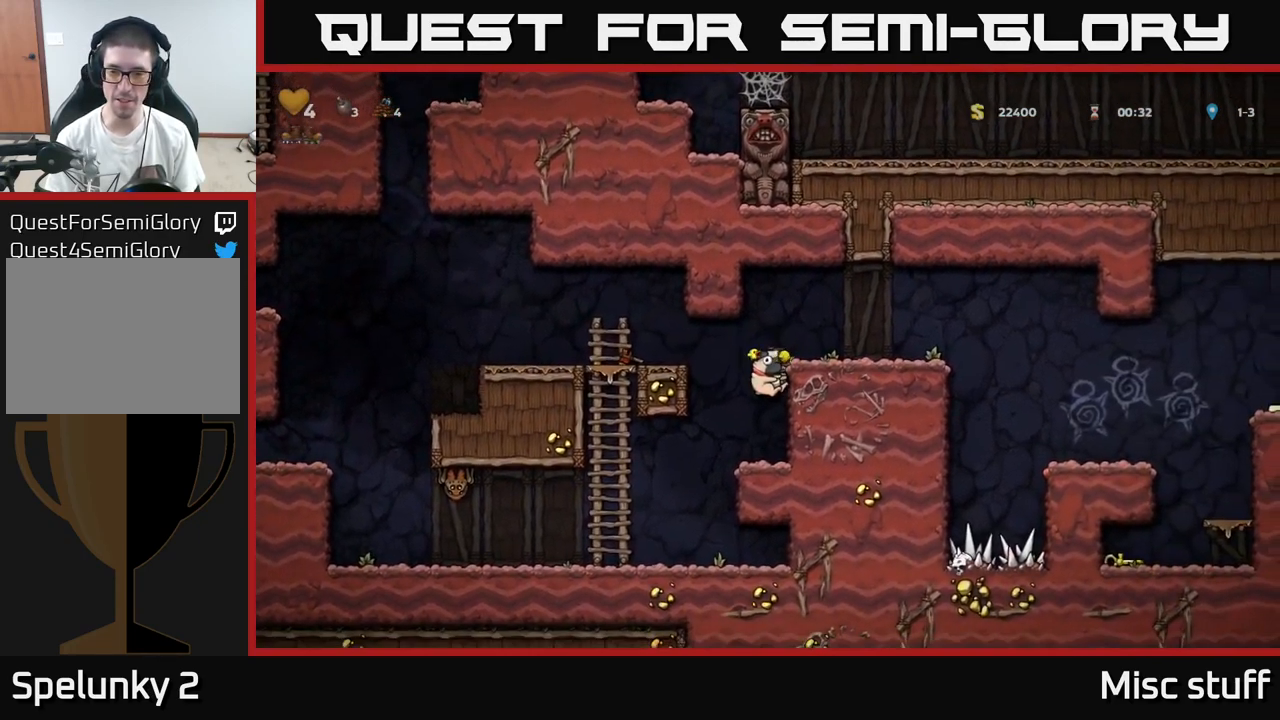
{"buttons": ["DPAD_RIGHT"], "left_stick": "center", "events": [[67, "A", "up"], [367, "A", "down"], [433, "A", "up"]]}